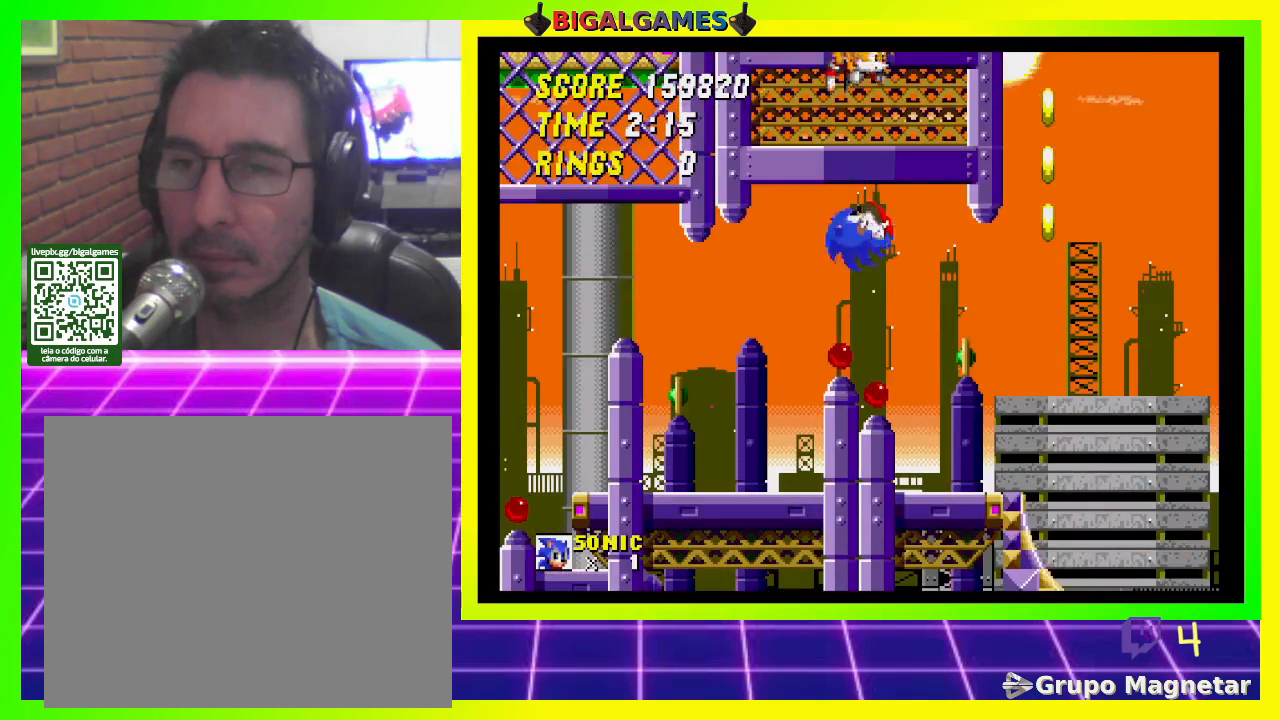
Gameplay with a controller (PlayStation layout); each line is a JSON object with the inputs held at the frame after it. "events" lists button and stick changes between this image and that frame as [ms after this image, input, new state], when the widget could be followed in between.
{"buttons": ["DPAD_RIGHT"], "left_stick": "center", "right_stick": "center", "events": [[333, "DPAD_RIGHT", "down"]]}
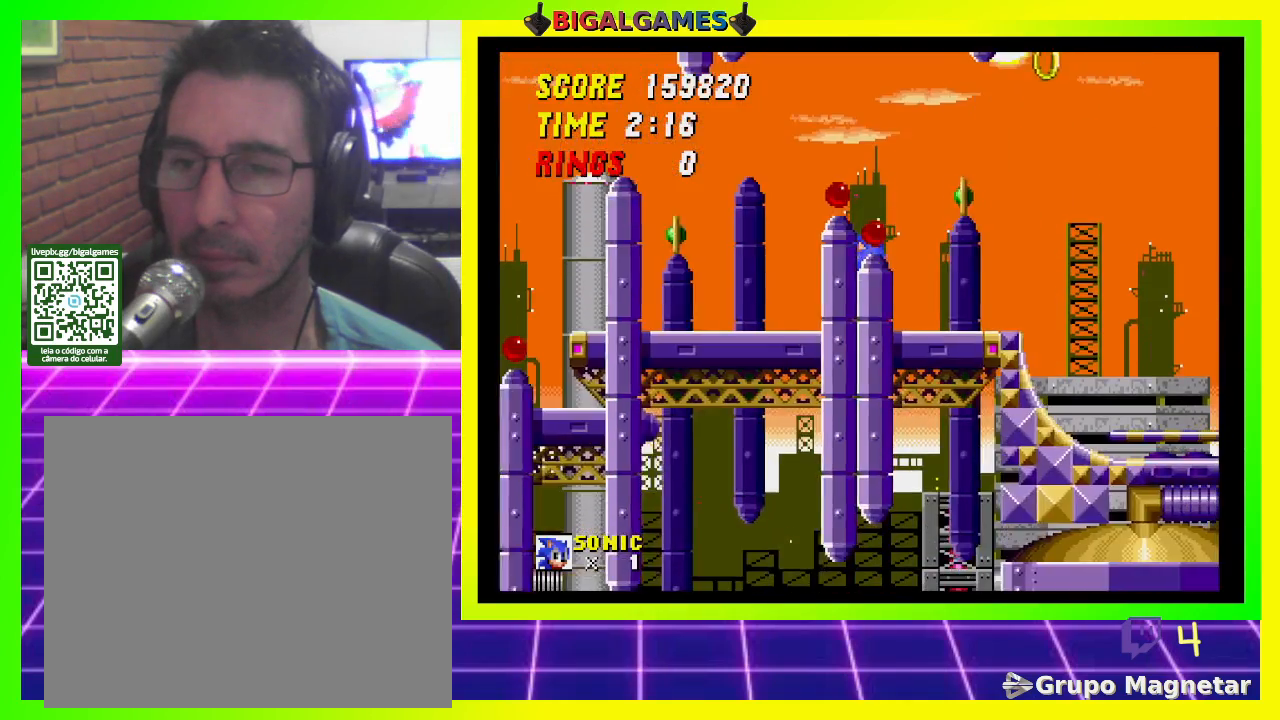
{"buttons": ["CROSS", "DPAD_RIGHT"], "left_stick": "center", "right_stick": "center", "events": [[300, "CROSS", "down"]]}
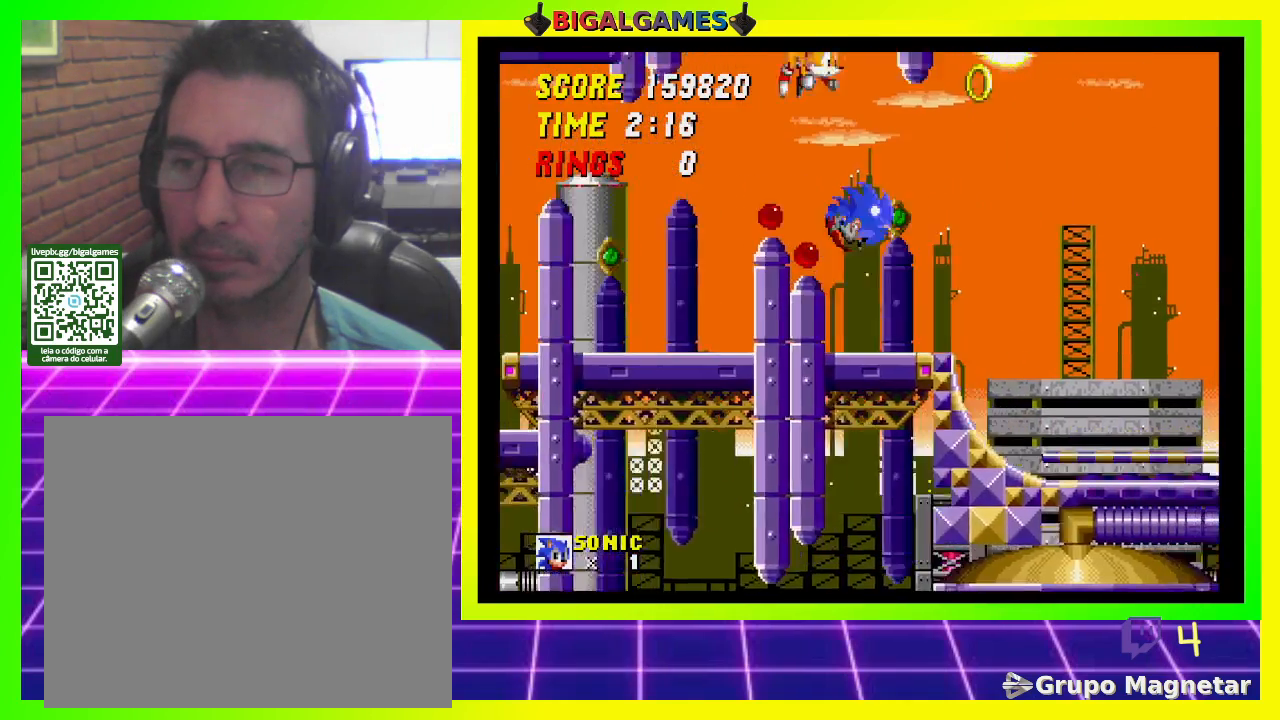
{"buttons": ["CROSS", "DPAD_RIGHT"], "left_stick": "center", "right_stick": "center", "events": []}
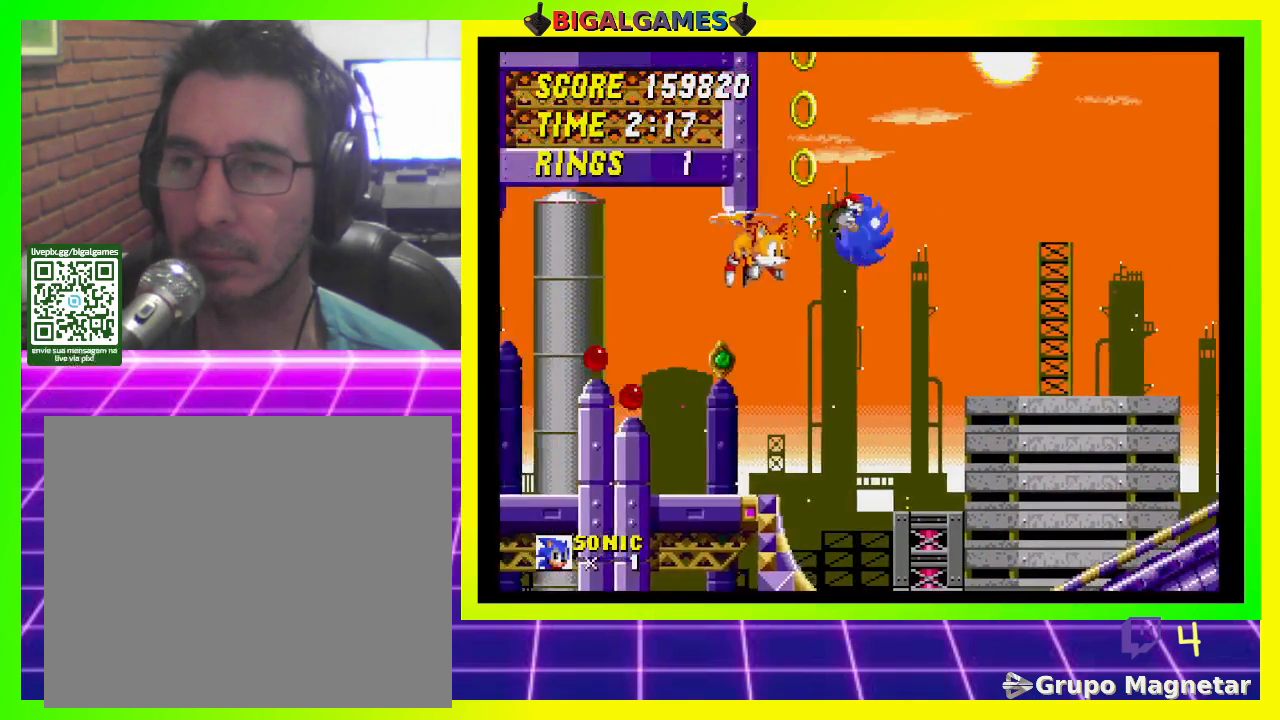
{"buttons": ["DPAD_RIGHT"], "left_stick": "center", "right_stick": "center", "events": [[133, "CROSS", "up"]]}
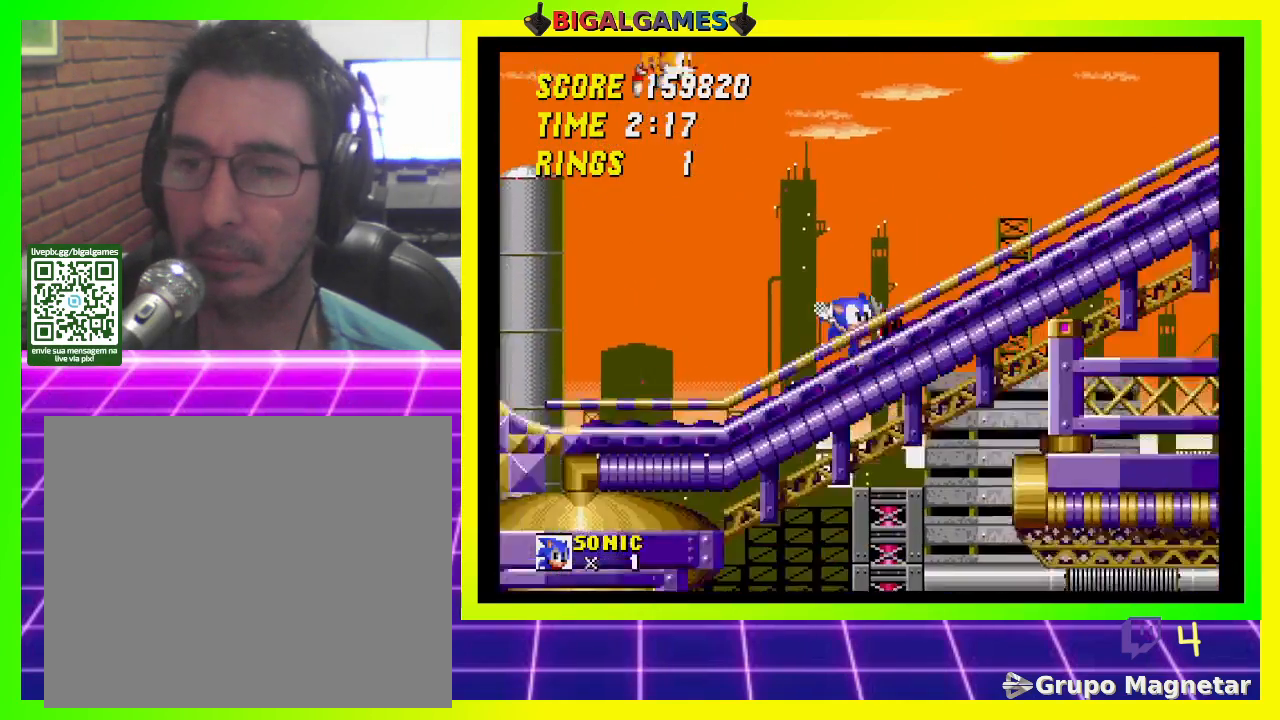
{"buttons": ["CROSS", "DPAD_RIGHT"], "left_stick": "center", "right_stick": "center", "events": [[333, "CROSS", "down"]]}
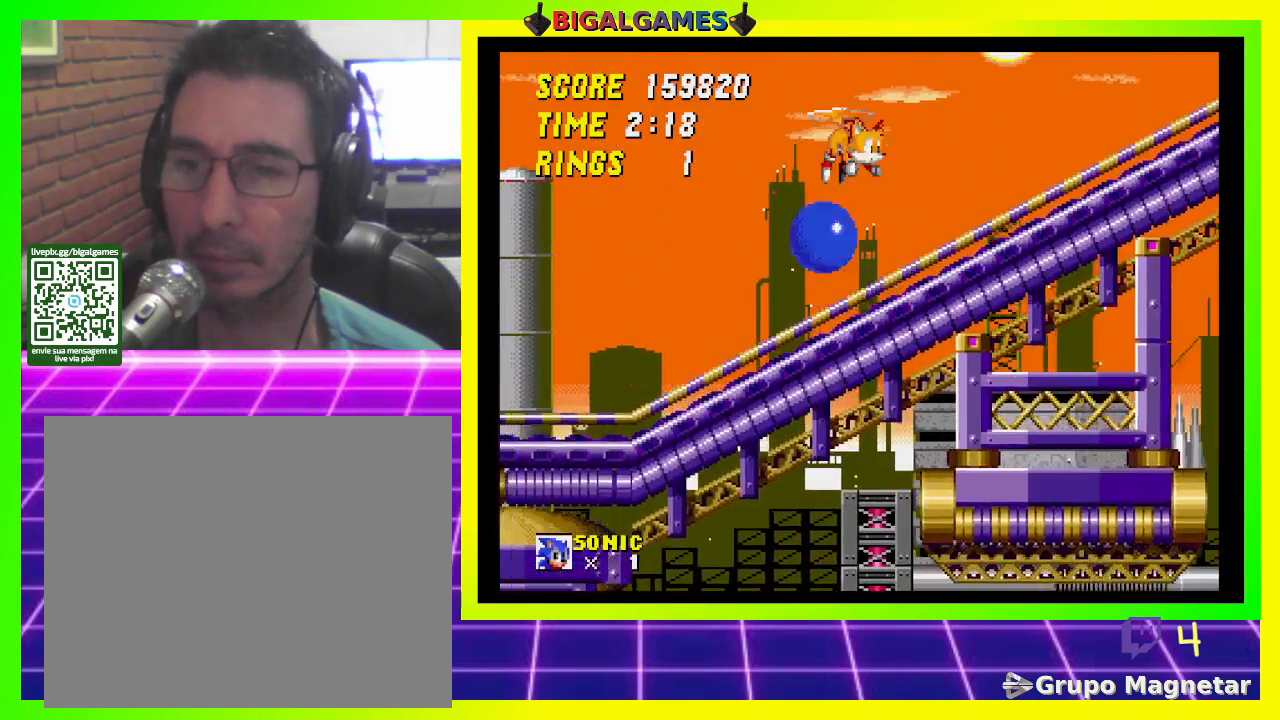
{"buttons": [], "left_stick": "center", "right_stick": "center", "events": [[167, "CROSS", "up"], [400, "DPAD_RIGHT", "up"]]}
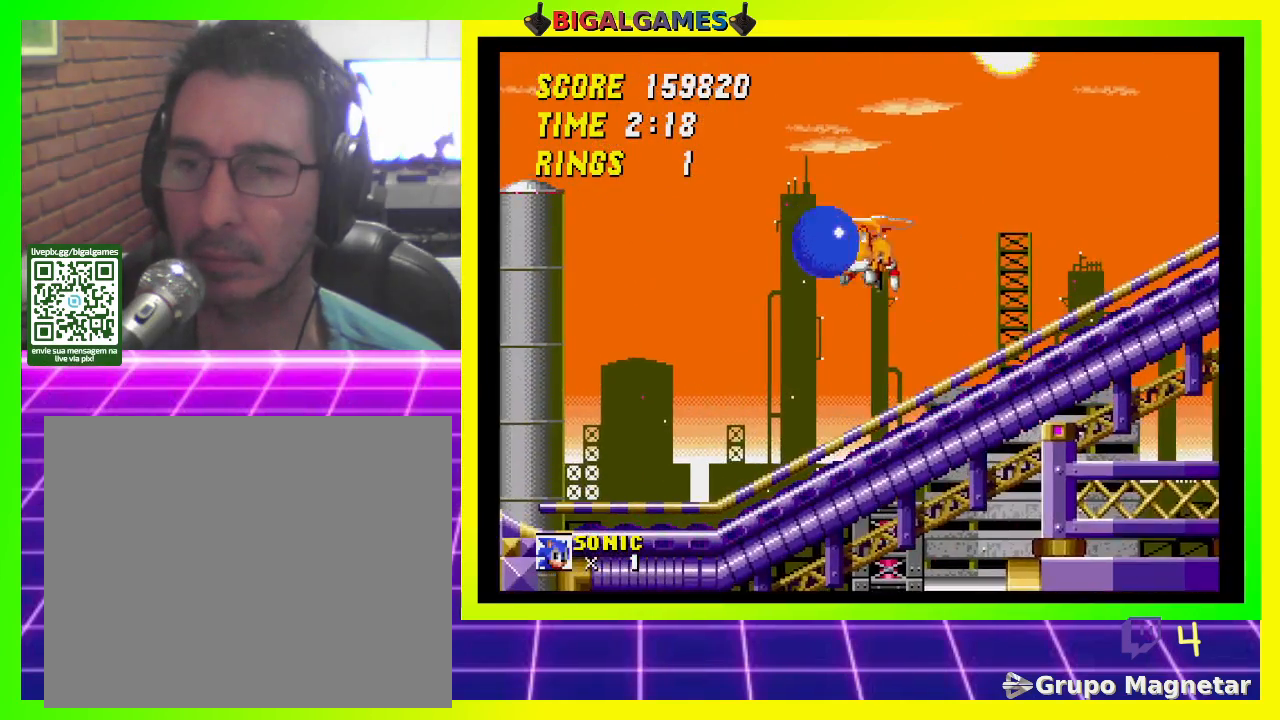
{"buttons": ["DPAD_LEFT"], "left_stick": "center", "right_stick": "center", "events": [[33, "DPAD_LEFT", "down"]]}
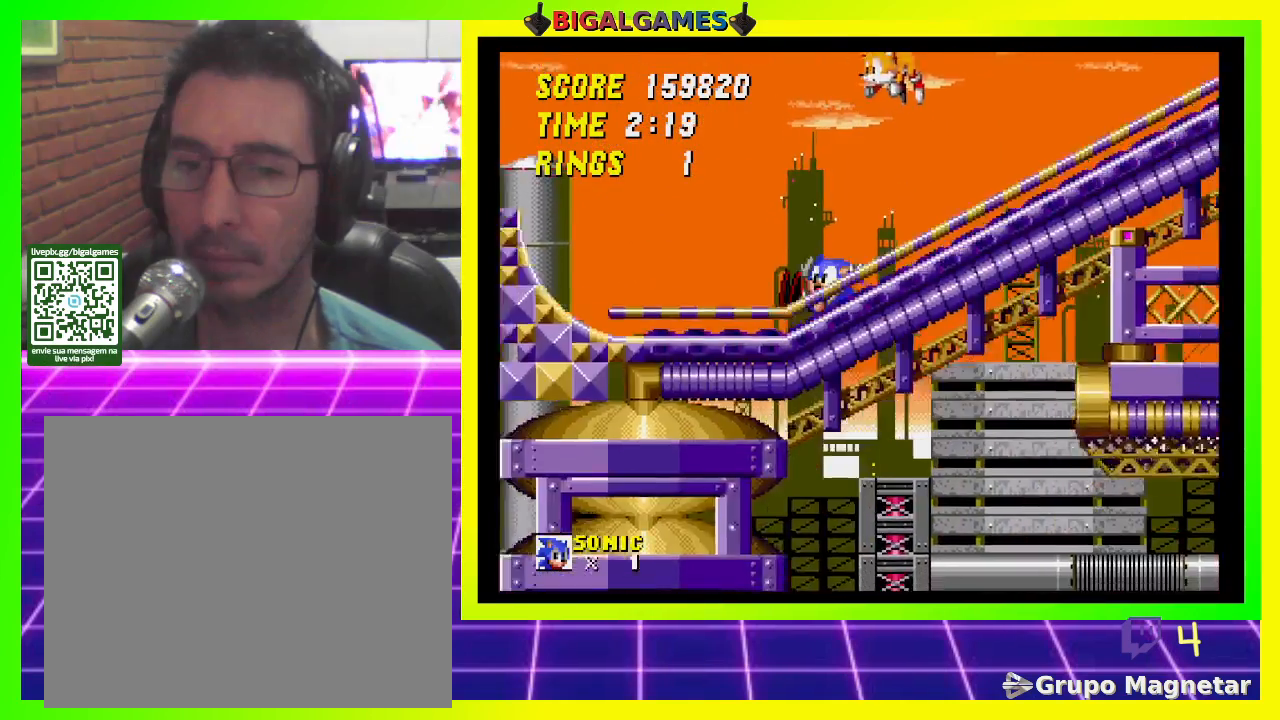
{"buttons": ["CROSS", "DPAD_LEFT"], "left_stick": "center", "right_stick": "center", "events": [[333, "CROSS", "down"]]}
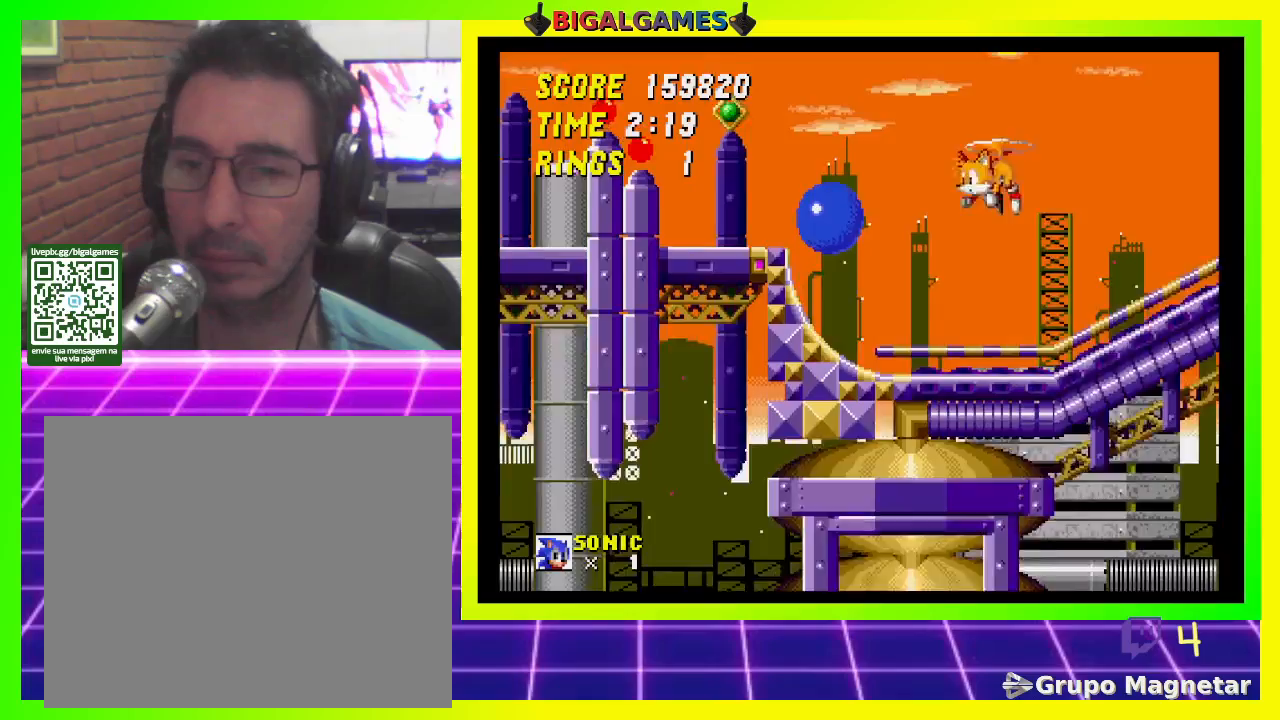
{"buttons": ["DPAD_LEFT"], "left_stick": "center", "right_stick": "center", "events": [[33, "CROSS", "up"]]}
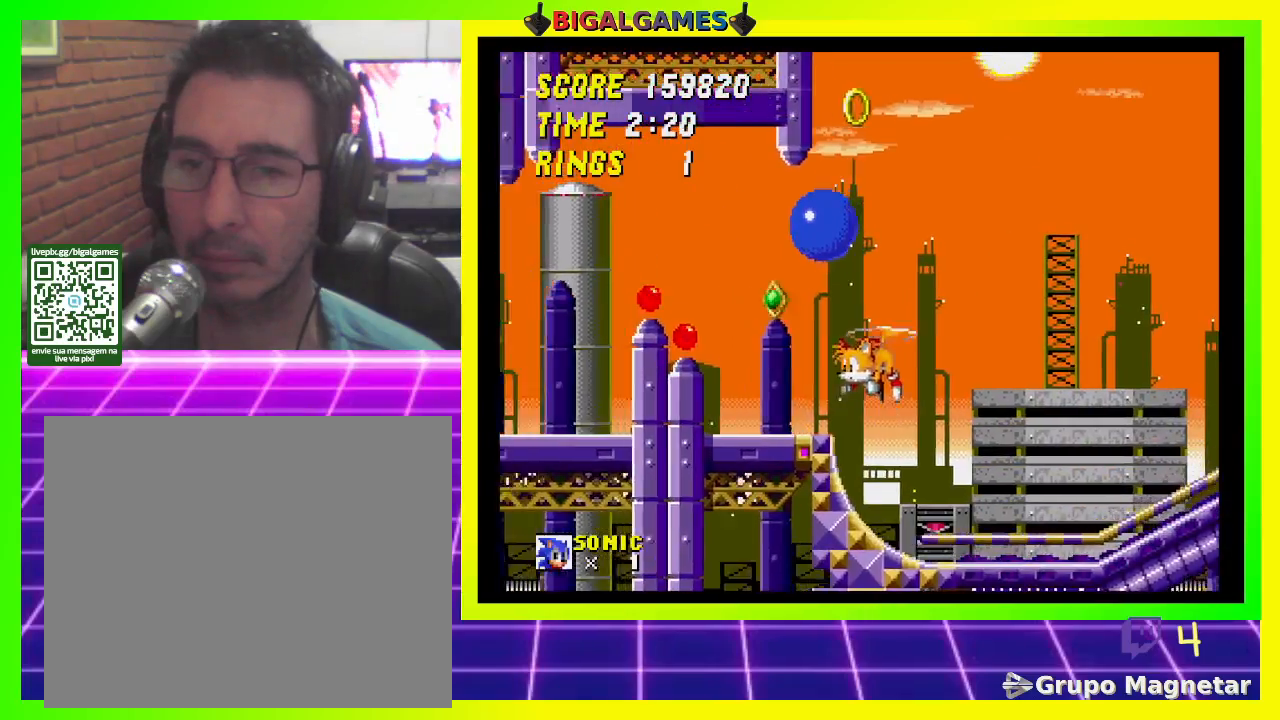
{"buttons": ["DPAD_LEFT"], "left_stick": "center", "right_stick": "center", "events": []}
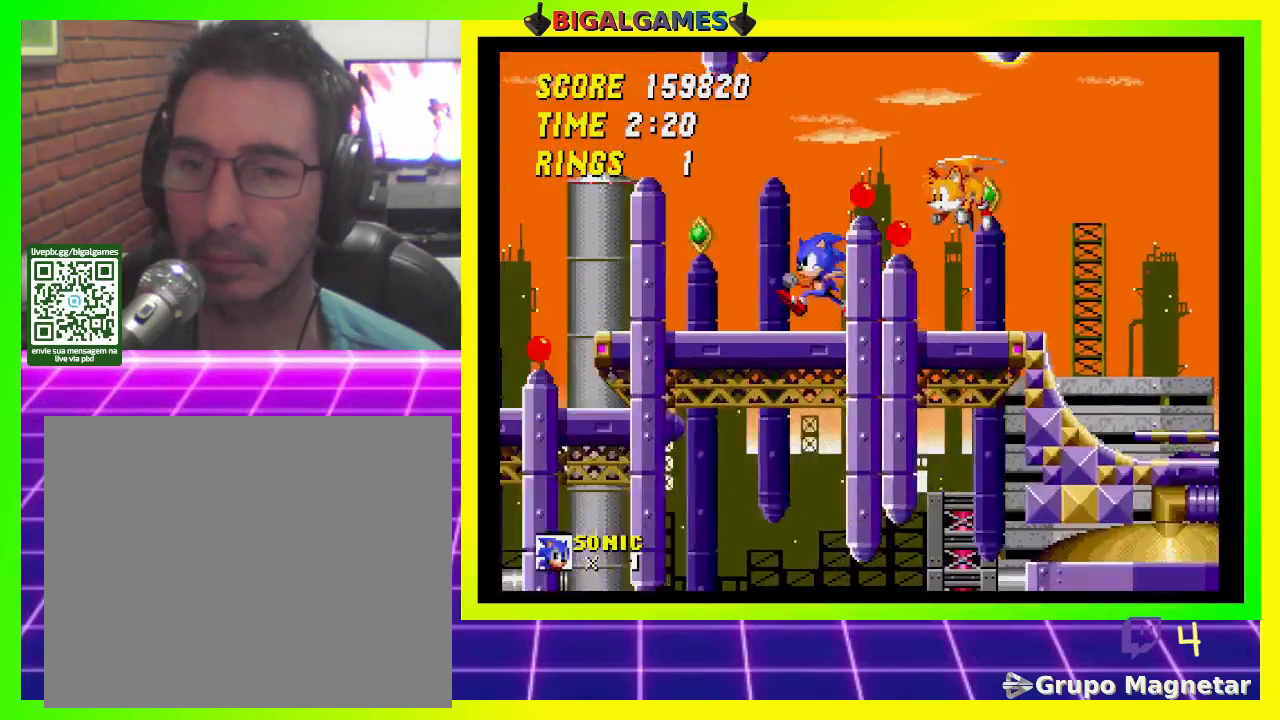
{"buttons": ["CROSS", "DPAD_LEFT"], "left_stick": "center", "right_stick": "center", "events": [[267, "CROSS", "down"]]}
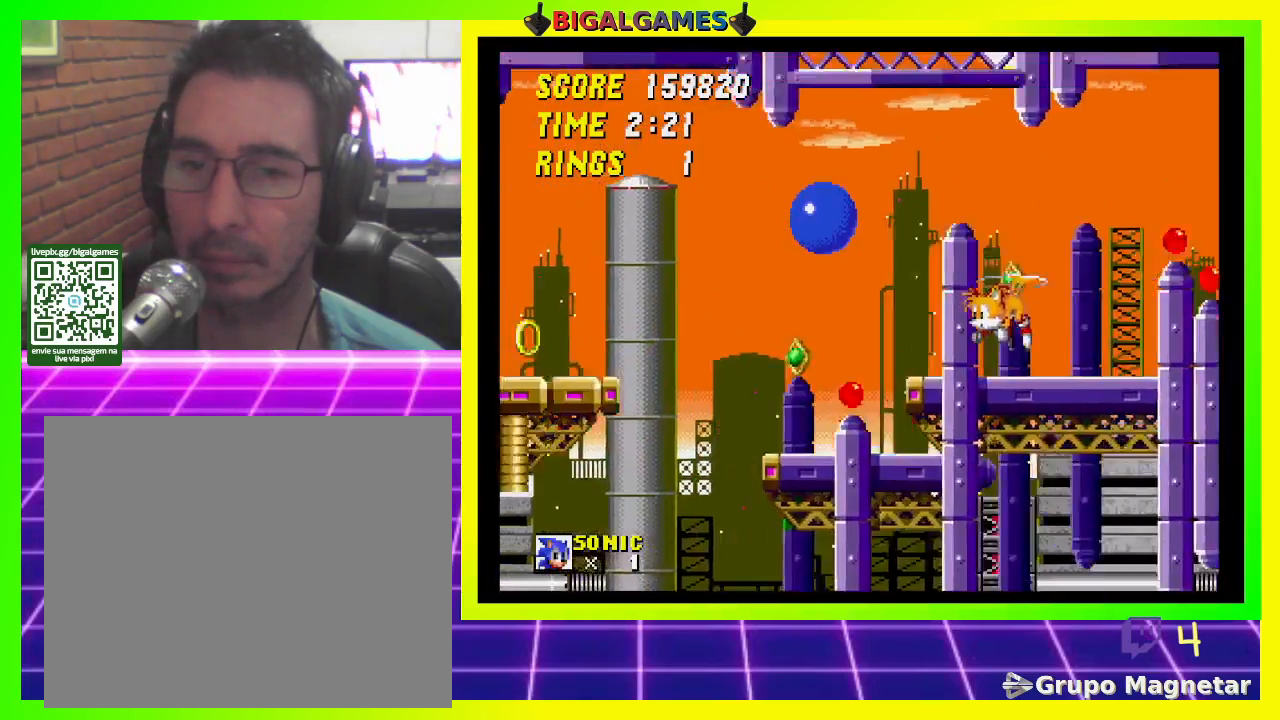
{"buttons": ["DPAD_LEFT"], "left_stick": "center", "right_stick": "center", "events": [[433, "CROSS", "up"]]}
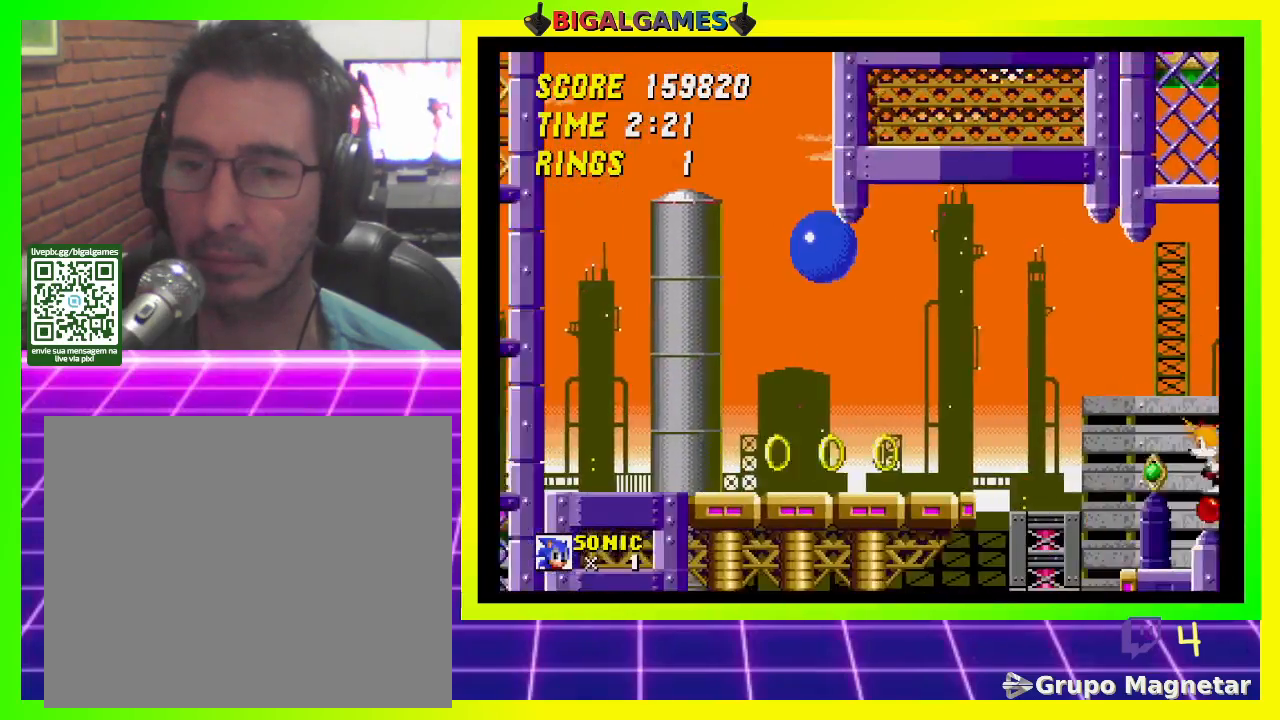
{"buttons": ["DPAD_LEFT"], "left_stick": "center", "right_stick": "center", "events": []}
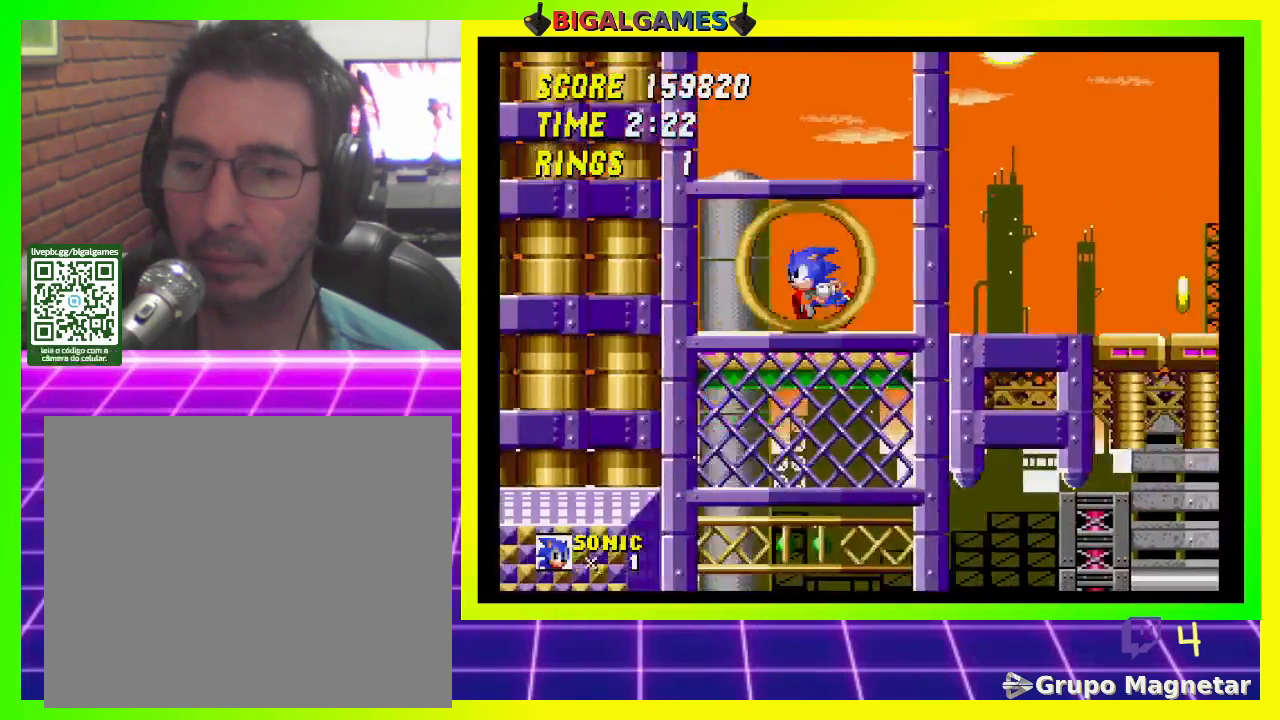
{"buttons": [], "left_stick": "center", "right_stick": "center", "events": [[433, "DPAD_LEFT", "up"]]}
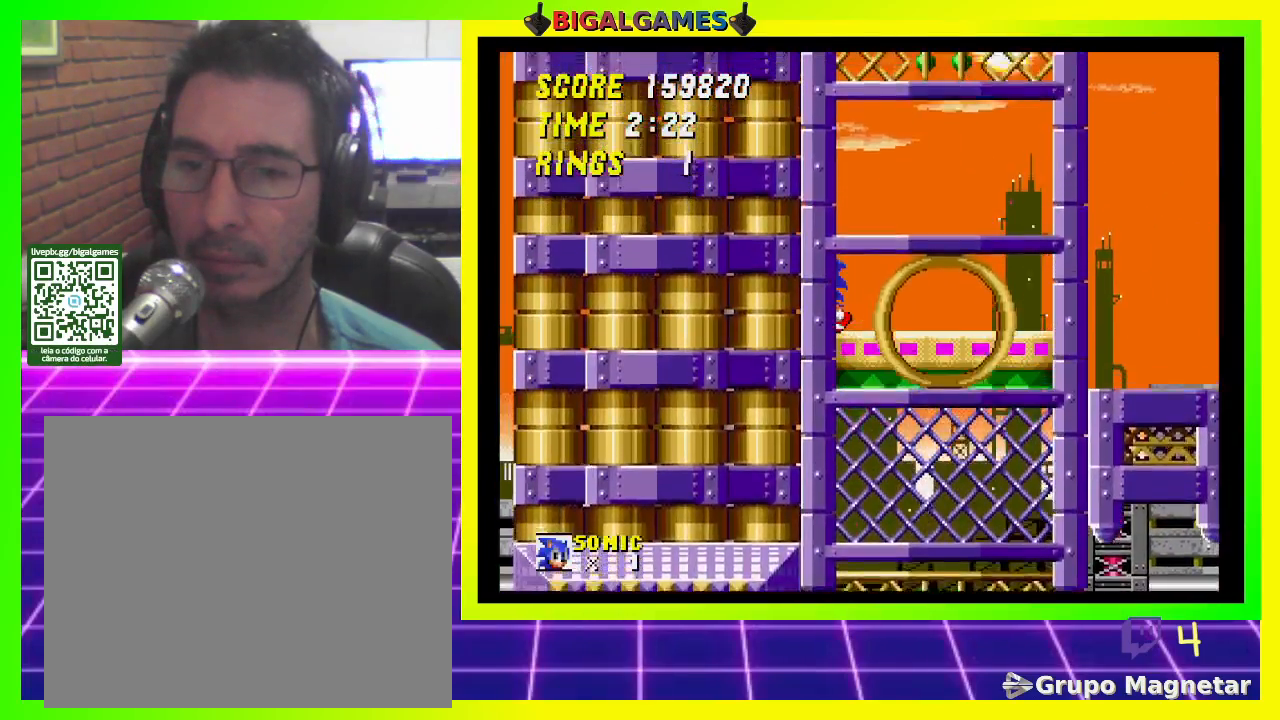
{"buttons": [], "left_stick": "center", "right_stick": "center", "events": [[133, "DPAD_RIGHT", "down"], [400, "DPAD_RIGHT", "up"]]}
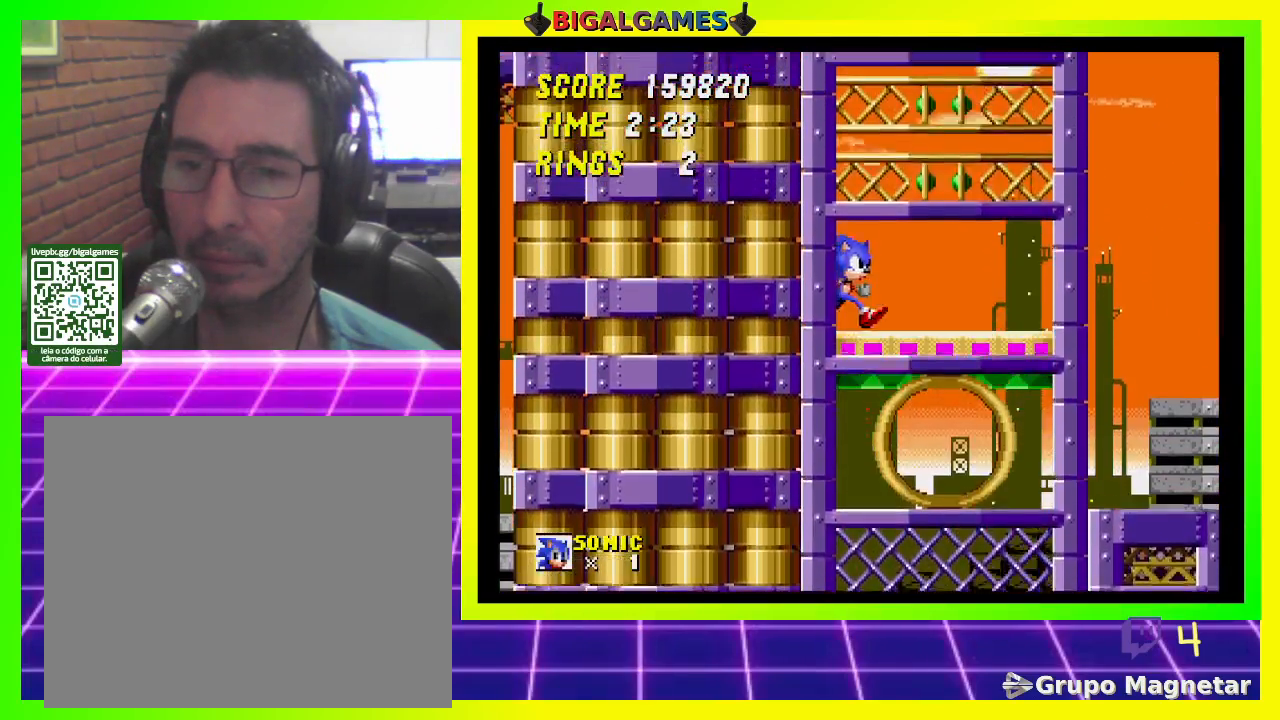
{"buttons": ["DPAD_RIGHT"], "left_stick": "center", "right_stick": "center", "events": [[400, "DPAD_RIGHT", "down"]]}
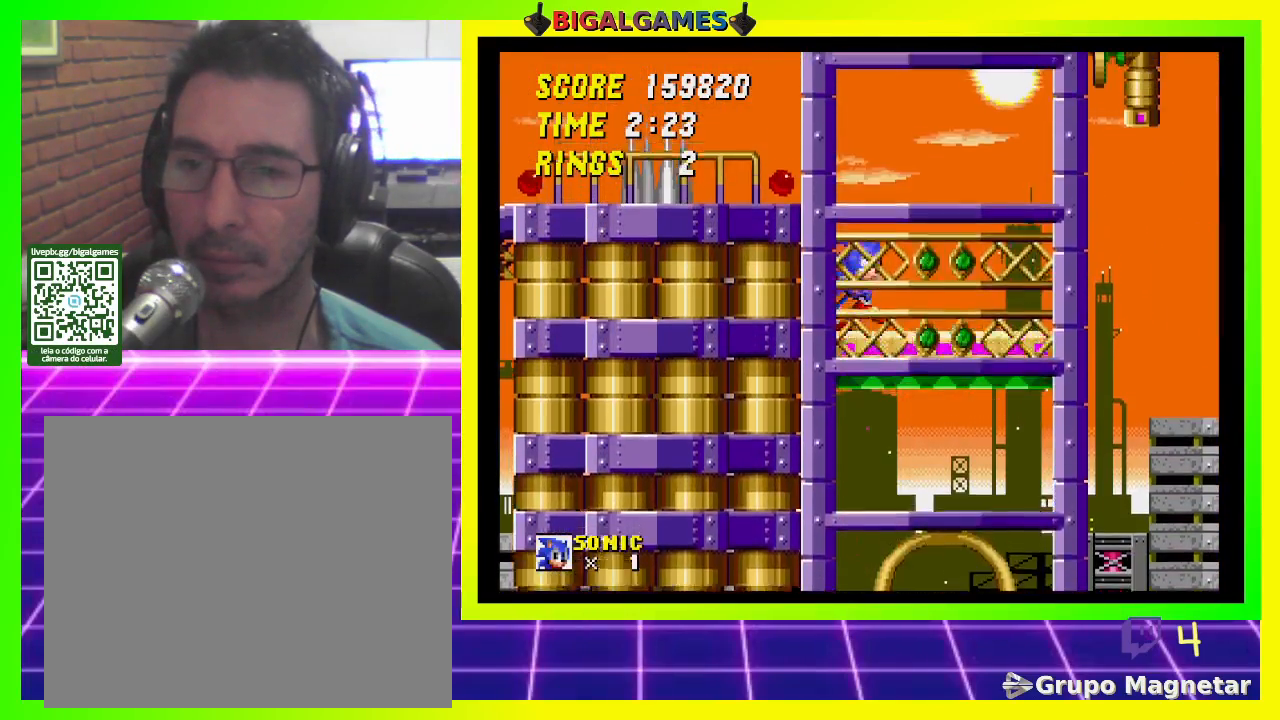
{"buttons": ["DPAD_LEFT"], "left_stick": "center", "right_stick": "center", "events": [[67, "DPAD_RIGHT", "up"], [233, "DPAD_LEFT", "down"]]}
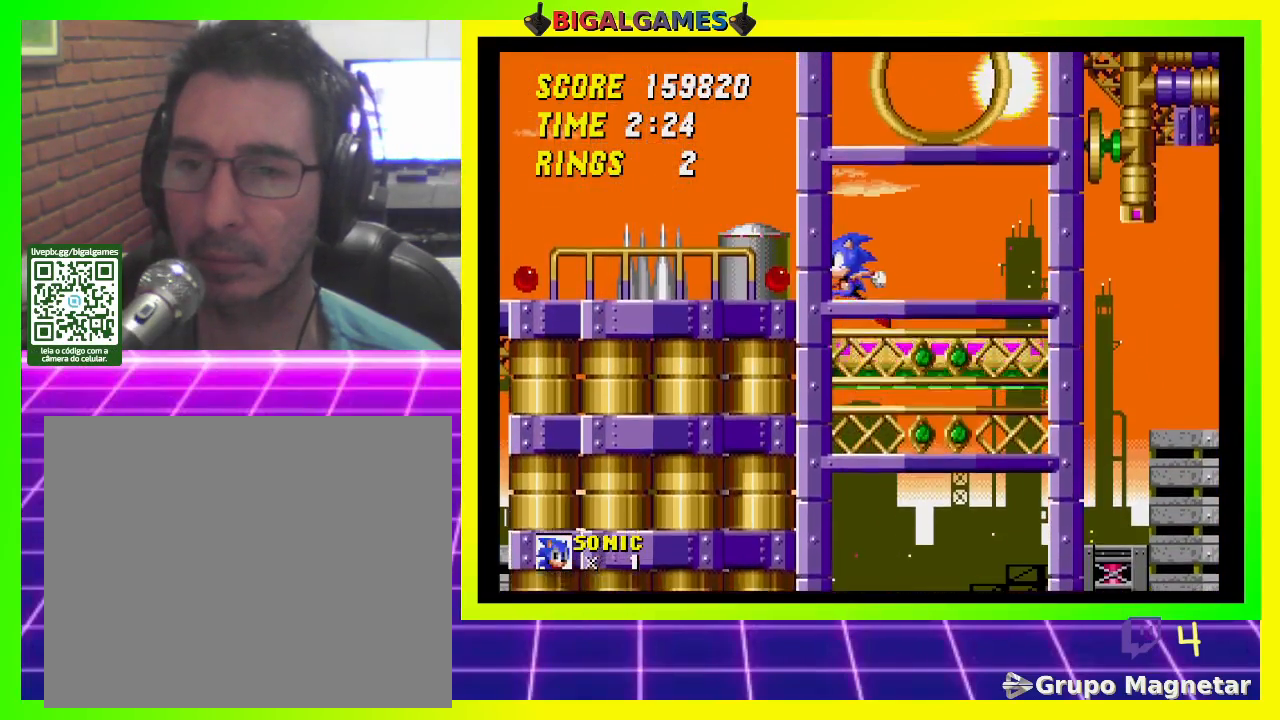
{"buttons": ["DPAD_LEFT"], "left_stick": "center", "right_stick": "center", "events": []}
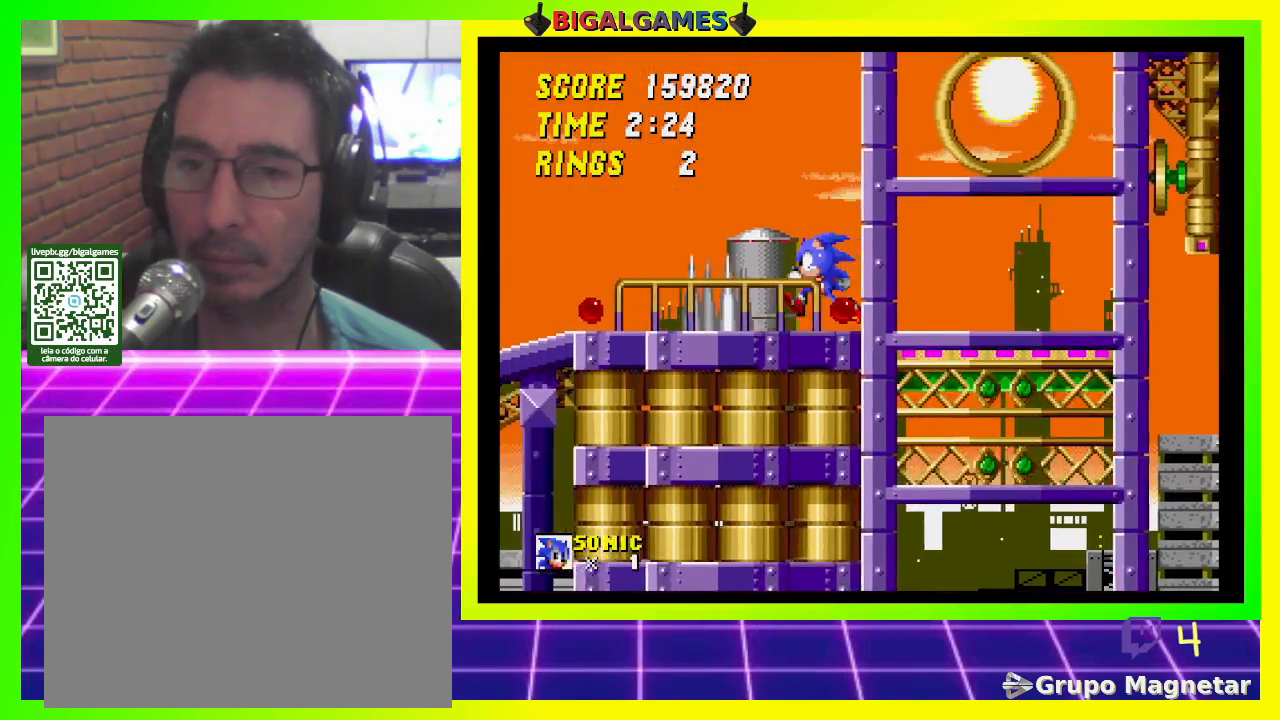
{"buttons": ["DPAD_LEFT"], "left_stick": "center", "right_stick": "center", "events": [[33, "CROSS", "down"], [100, "CROSS", "up"]]}
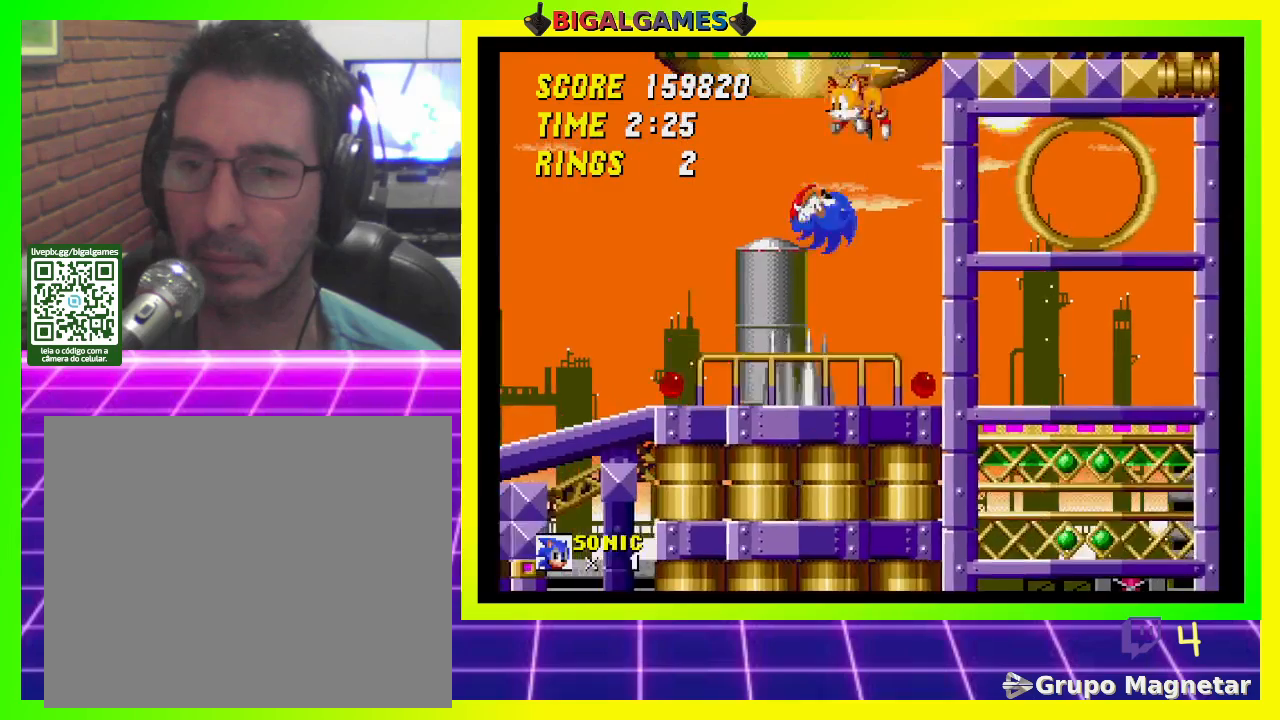
{"buttons": ["DPAD_LEFT"], "left_stick": "center", "right_stick": "center", "events": []}
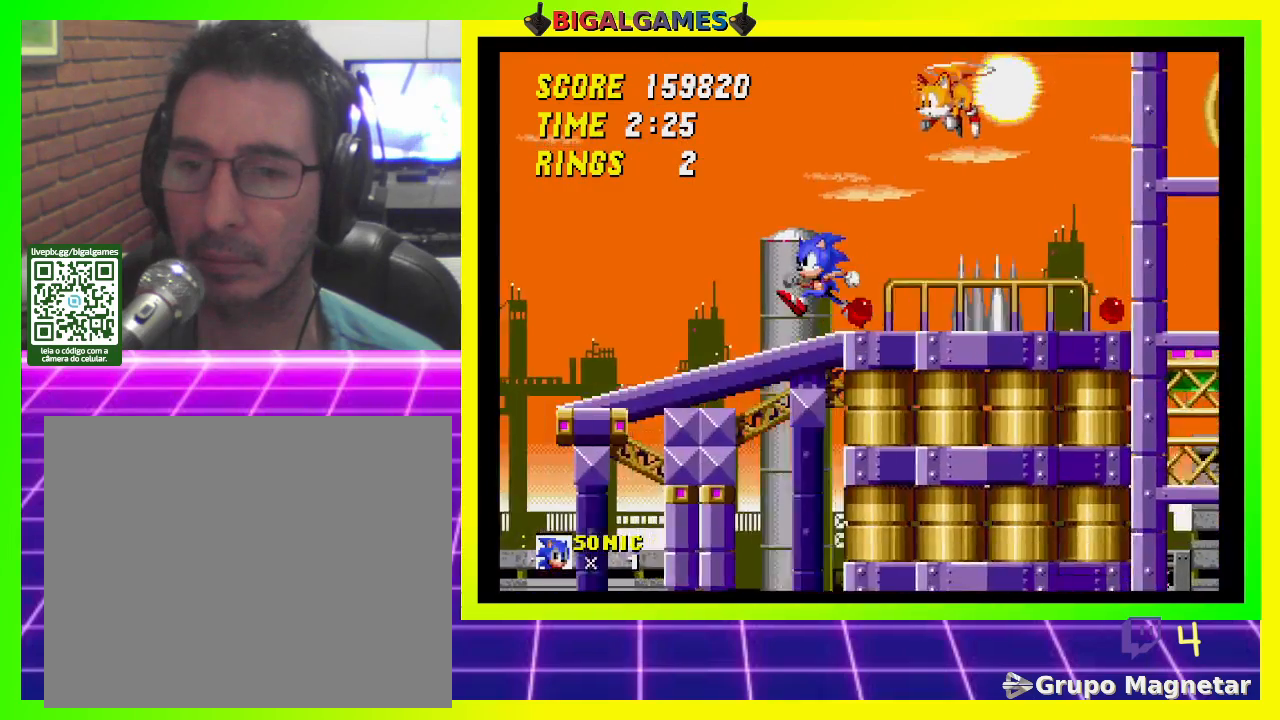
{"buttons": ["CROSS", "DPAD_LEFT"], "left_stick": "center", "right_stick": "center", "events": [[467, "CROSS", "down"]]}
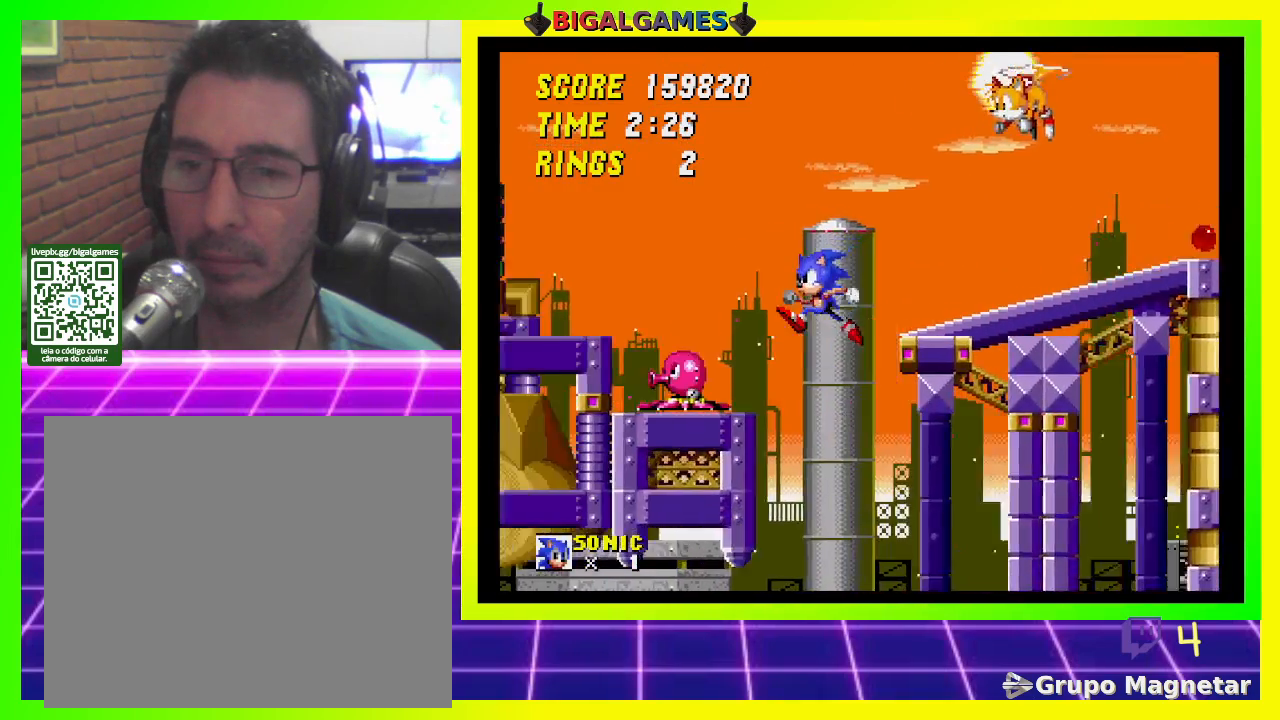
{"buttons": ["DPAD_LEFT"], "left_stick": "center", "right_stick": "center", "events": [[267, "CROSS", "up"]]}
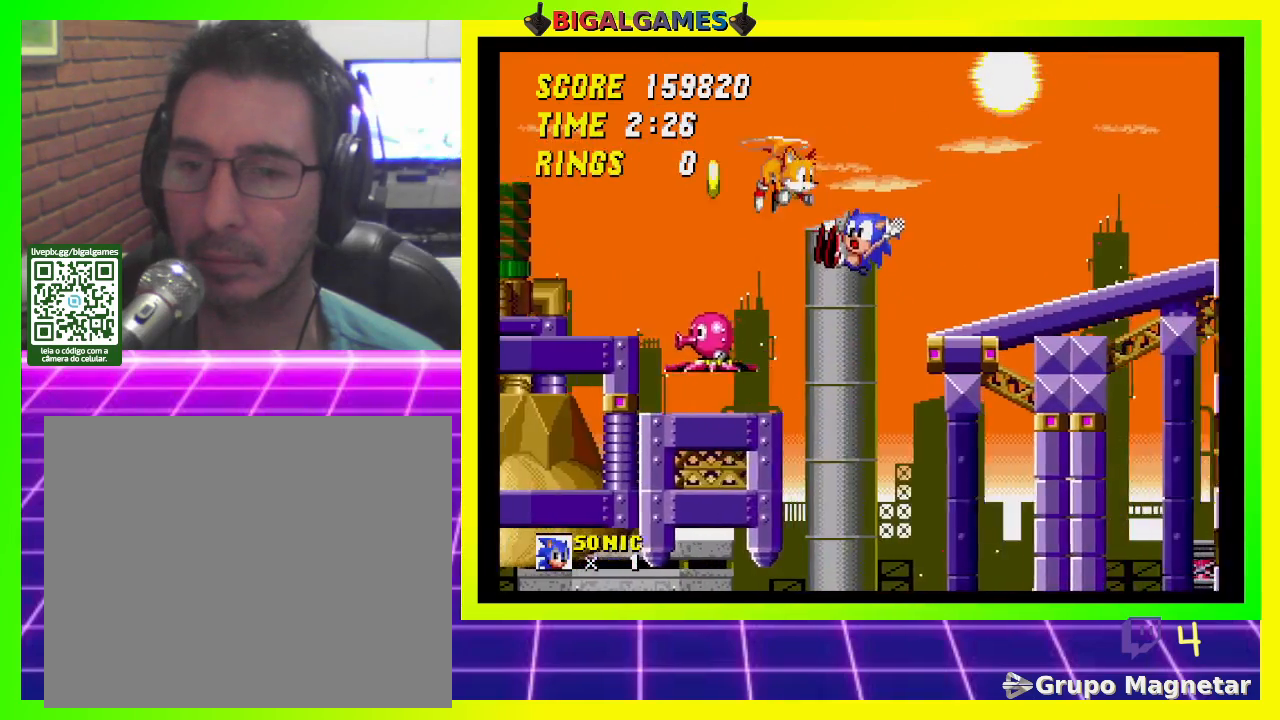
{"buttons": ["CROSS"], "left_stick": "center", "right_stick": "center", "events": [[233, "DPAD_LEFT", "up"], [500, "CROSS", "down"]]}
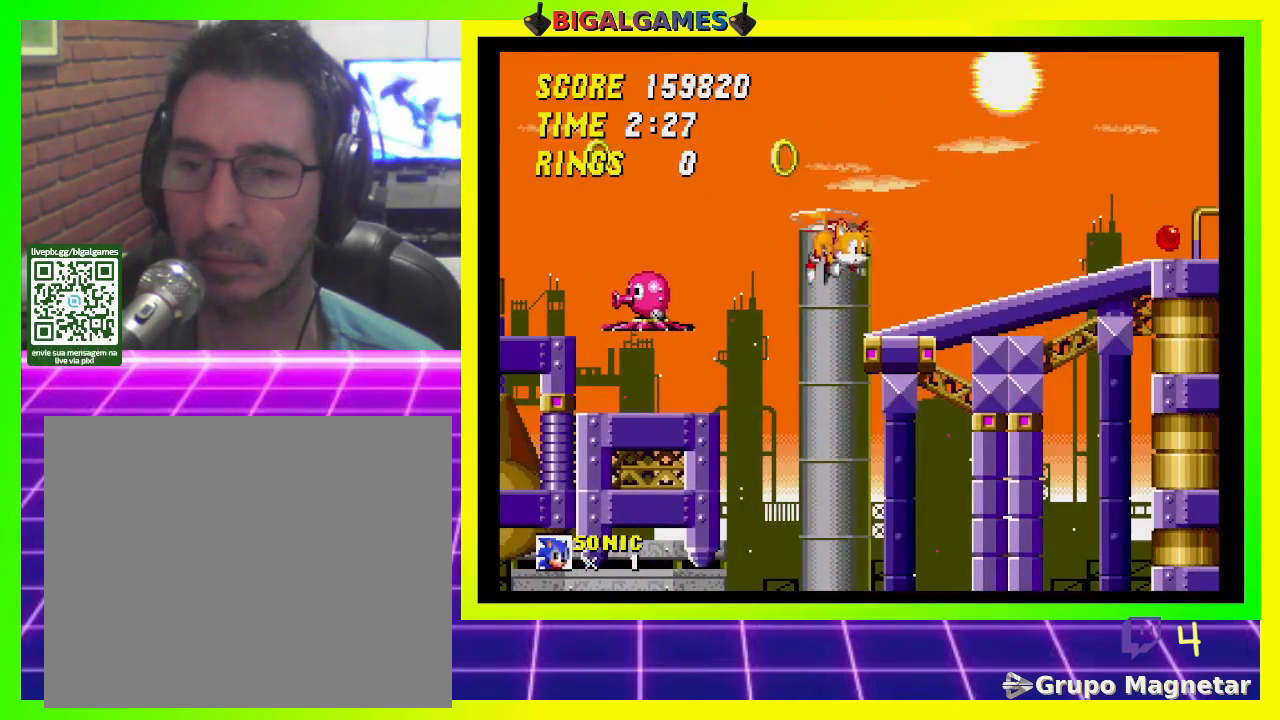
{"buttons": [], "left_stick": "center", "right_stick": "center", "events": [[33, "DPAD_LEFT", "down"], [167, "CROSS", "up"], [500, "DPAD_LEFT", "up"]]}
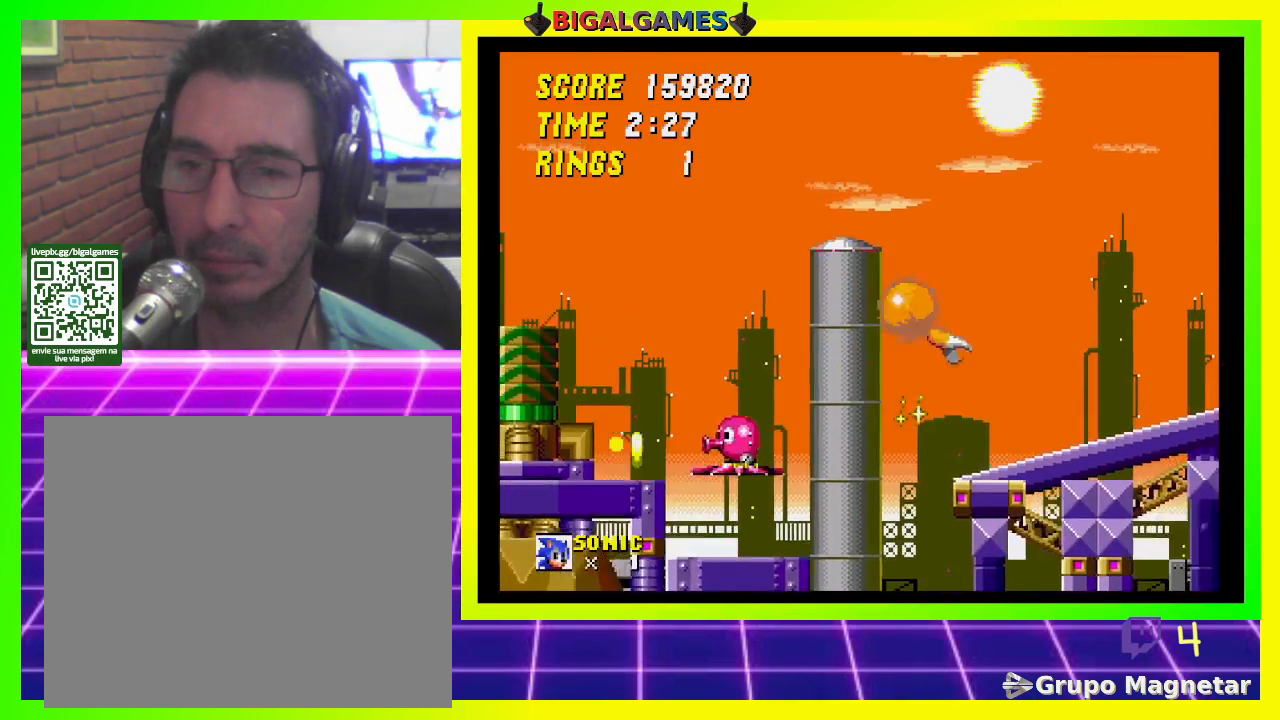
{"buttons": ["DPAD_RIGHT"], "left_stick": "center", "right_stick": "center", "events": [[200, "DPAD_RIGHT", "down"]]}